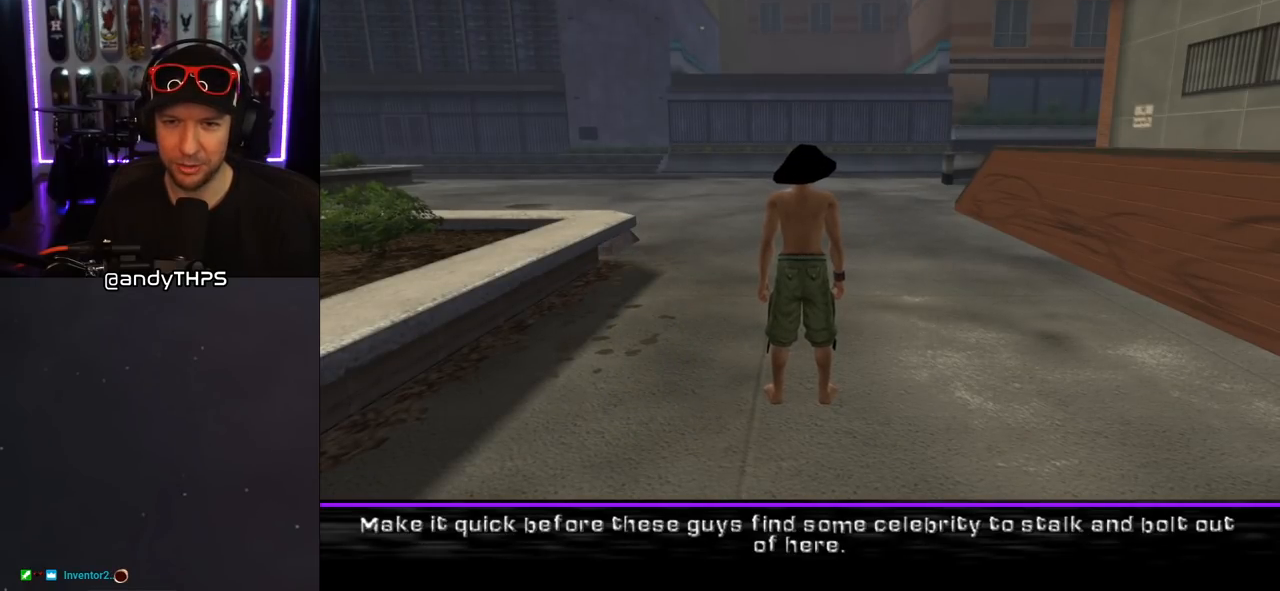
Gameplay with a controller (PlayStation layout); each line is a JSON object with the inputs held at the frame after it. "events" lists button and stick changes between this image and that frame as [ms after this image, input, new state], when the widget could be followed in between. Not read: L2 R1.
{"buttons": [], "left_stick": "center", "right_stick": "center", "events": []}
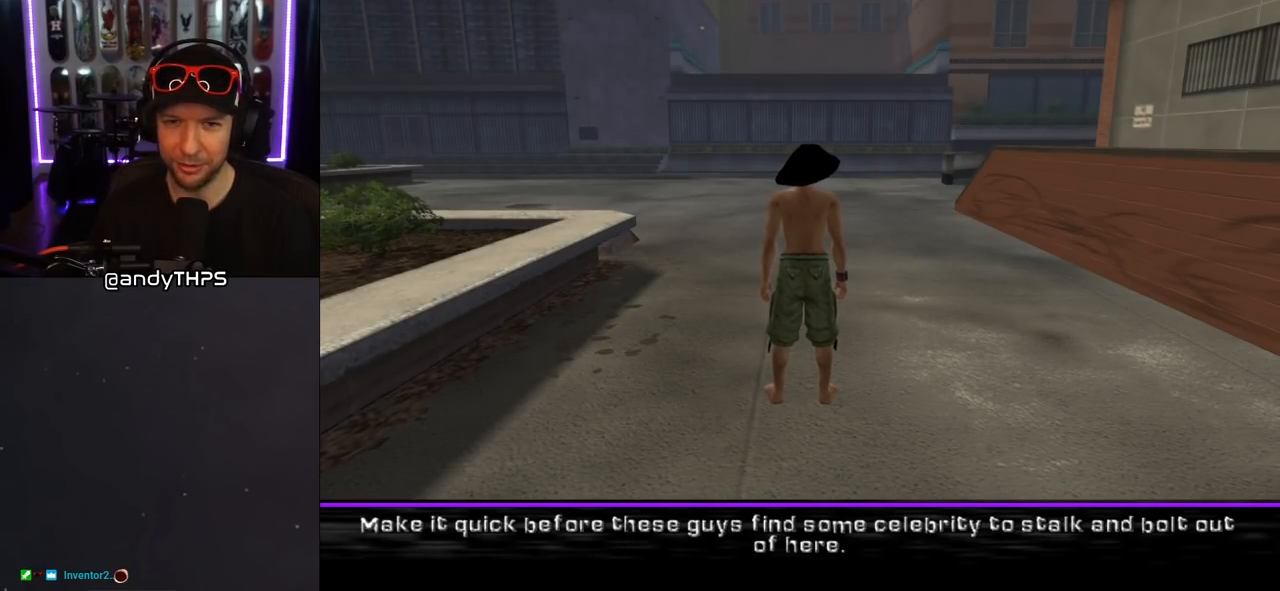
{"buttons": [], "left_stick": "center", "right_stick": "center", "events": []}
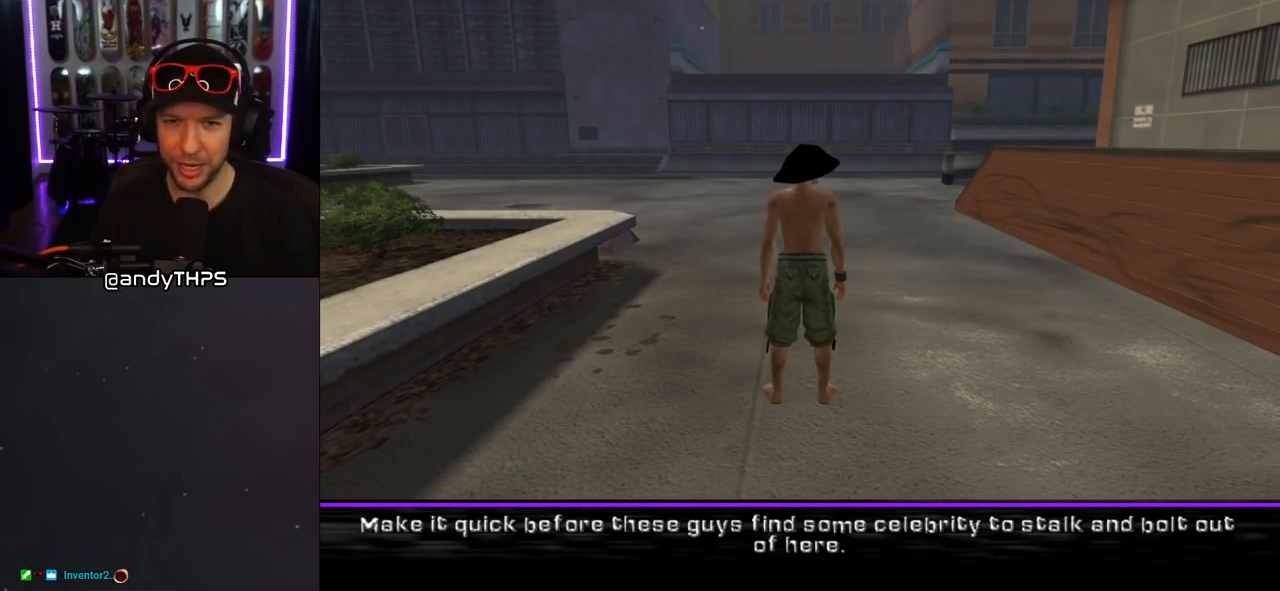
{"buttons": [], "left_stick": "center", "right_stick": "center", "events": []}
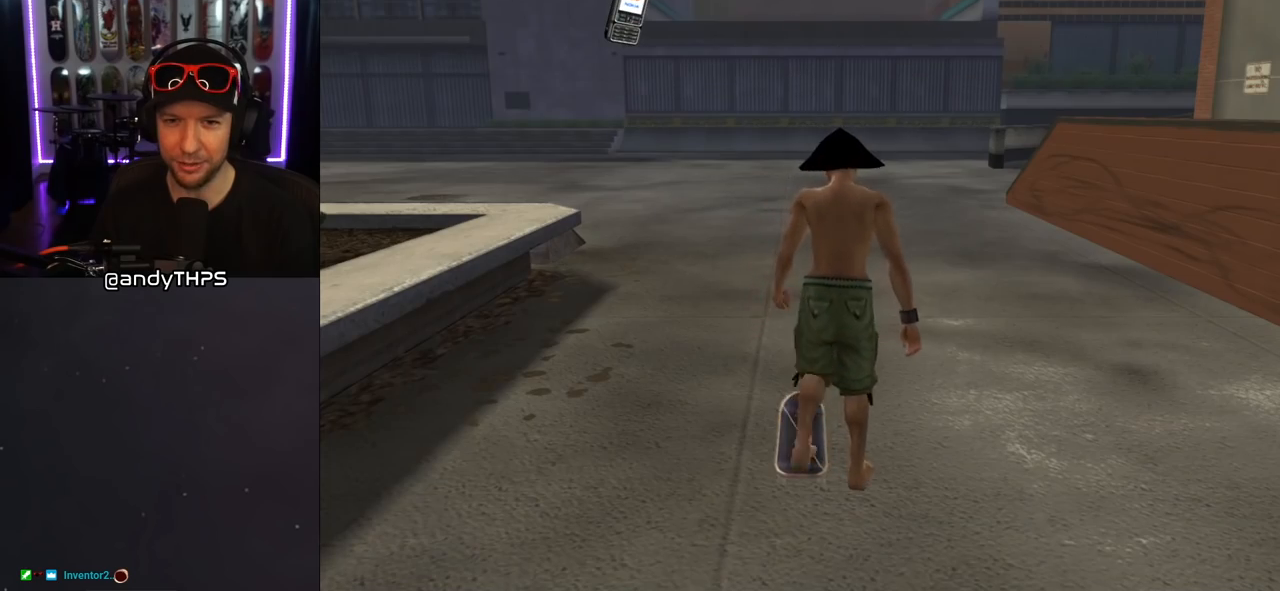
{"buttons": ["CROSS"], "left_stick": "center", "right_stick": "center", "events": [[33, "CROSS", "down"], [83, "DPAD_UP", "down"], [333, "DPAD_UP", "up"]]}
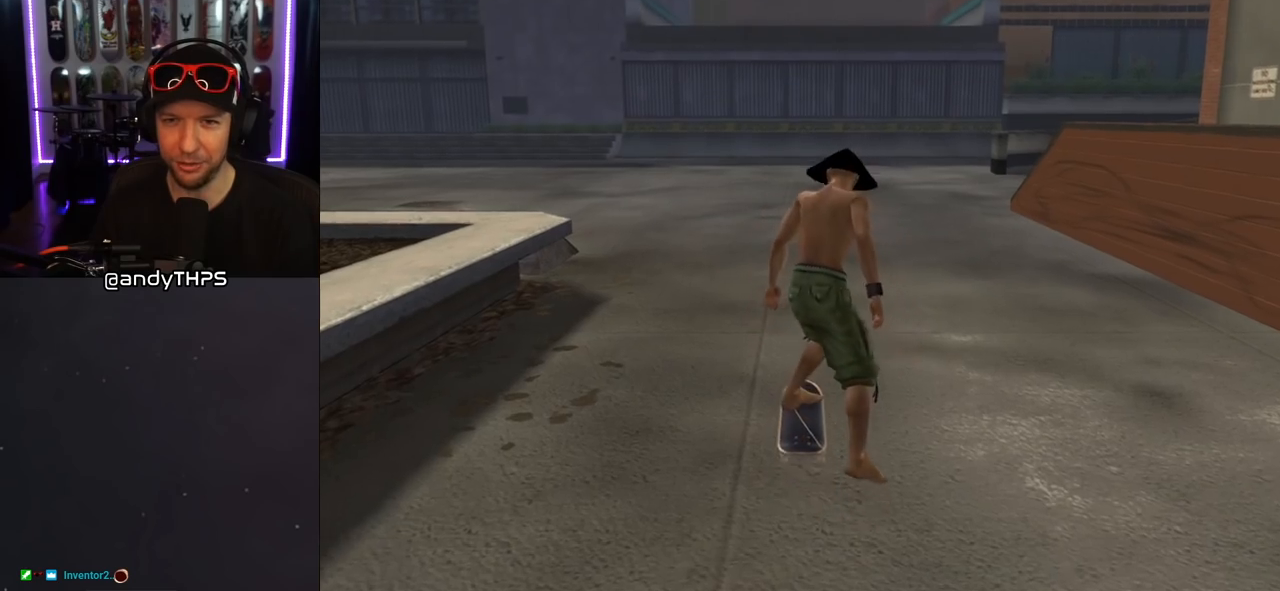
{"buttons": ["CROSS", "L1"], "left_stick": "center", "right_stick": "center", "events": [[33, "DPAD_RIGHT", "down"], [33, "DPAD_UP", "down"], [83, "CROSS", "up"], [83, "L1", "down"], [83, "SQUARE", "down"], [183, "SQUARE", "up"], [250, "SQUARE", "down"], [283, "DPAD_RIGHT", "up"], [283, "DPAD_UP", "up"], [383, "DPAD_UP", "down"], [400, "SQUARE", "up"], [417, "CROSS", "down"], [433, "DPAD_UP", "up"]]}
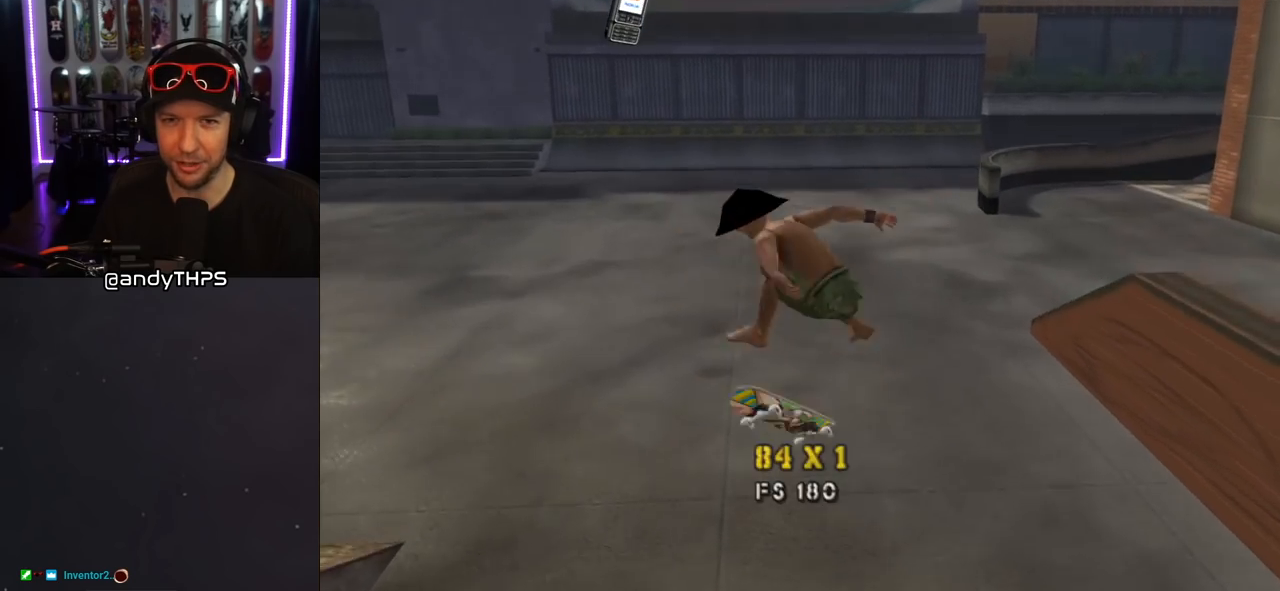
{"buttons": ["SQUARE", "L1", "DPAD_DOWN", "DPAD_RIGHT"], "left_stick": "center", "right_stick": "center", "events": [[17, "L1", "up"], [33, "DPAD_DOWN", "down"], [117, "DPAD_DOWN", "up"], [183, "DPAD_UP", "down"], [267, "DPAD_UP", "up"], [333, "DPAD_DOWN", "down"], [350, "DPAD_RIGHT", "down"], [383, "CROSS", "up"], [400, "L1", "down"], [400, "SQUARE", "down"]]}
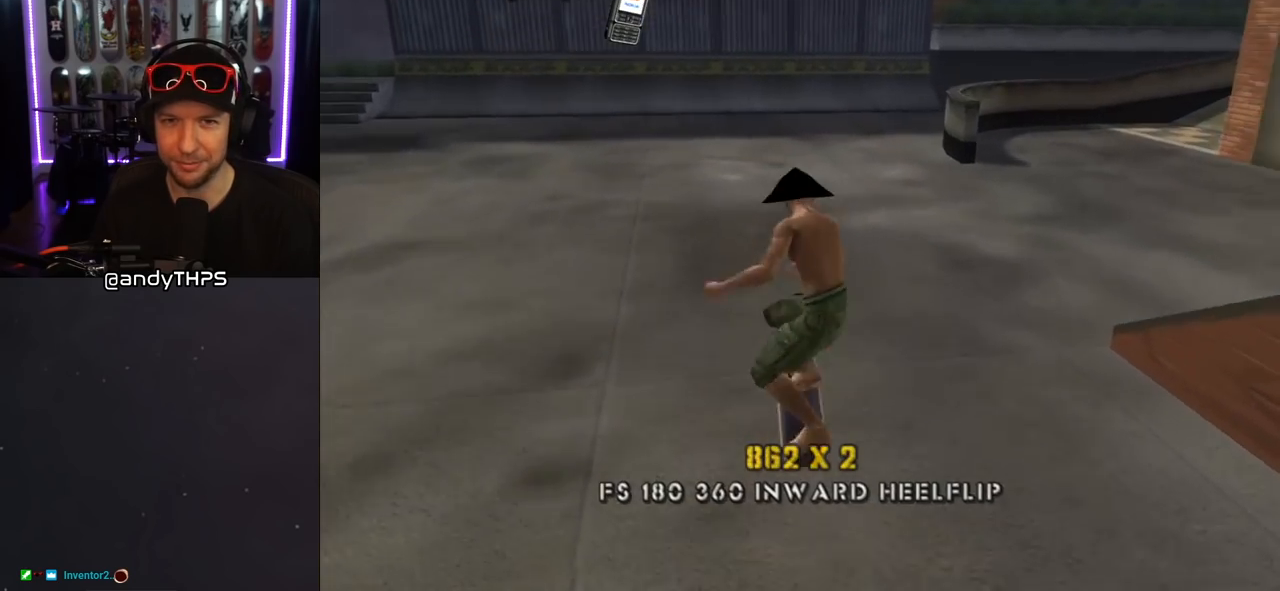
{"buttons": ["CROSS"], "left_stick": "center", "right_stick": "center", "events": [[17, "DPAD_DOWN", "up"], [83, "DPAD_RIGHT", "up"], [117, "SQUARE", "up"], [183, "right_stick", "down-left"], [317, "L1", "up"], [383, "right_stick", "center"], [417, "CROSS", "down"]]}
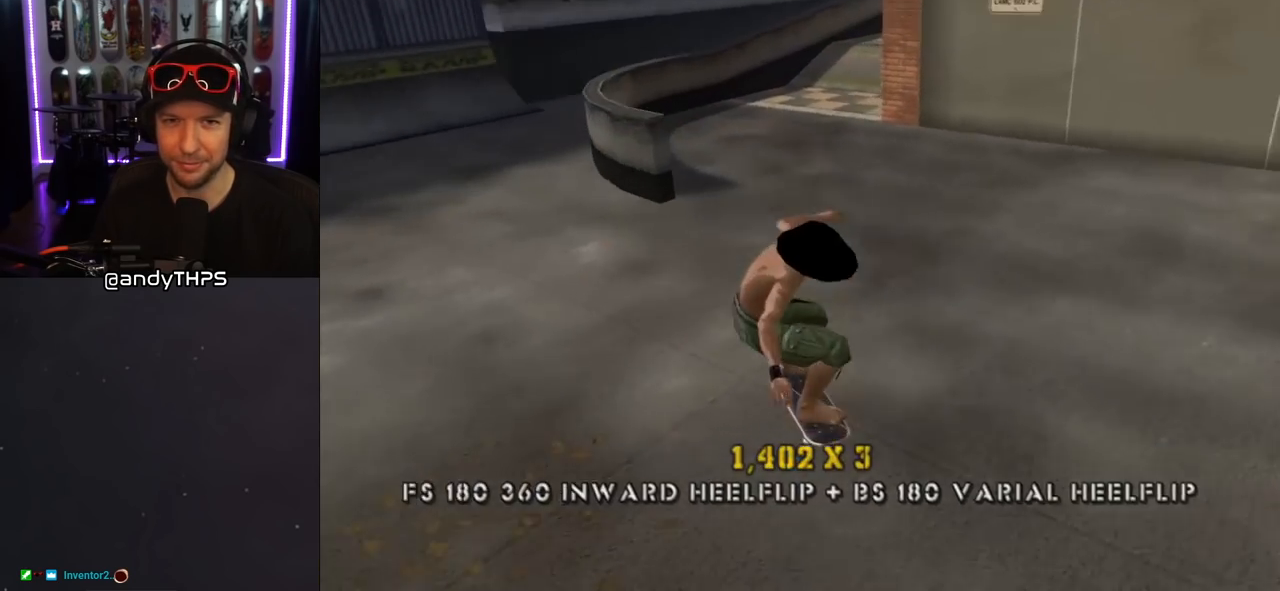
{"buttons": ["CROSS", "DPAD_LEFT"], "left_stick": "center", "right_stick": "center", "events": [[83, "DPAD_RIGHT", "down"], [117, "DPAD_DOWN", "down"], [283, "DPAD_DOWN", "up"], [317, "DPAD_RIGHT", "up"], [383, "DPAD_LEFT", "down"]]}
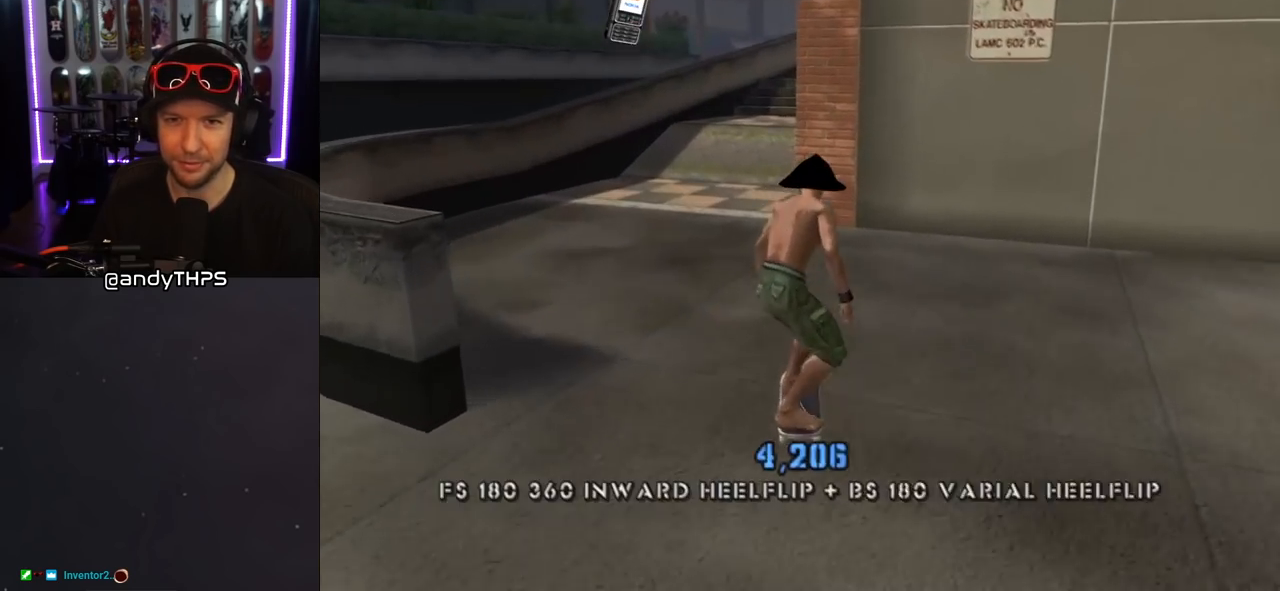
{"buttons": ["TRIANGLE", "DPAD_UP"], "left_stick": "center", "right_stick": "center"}
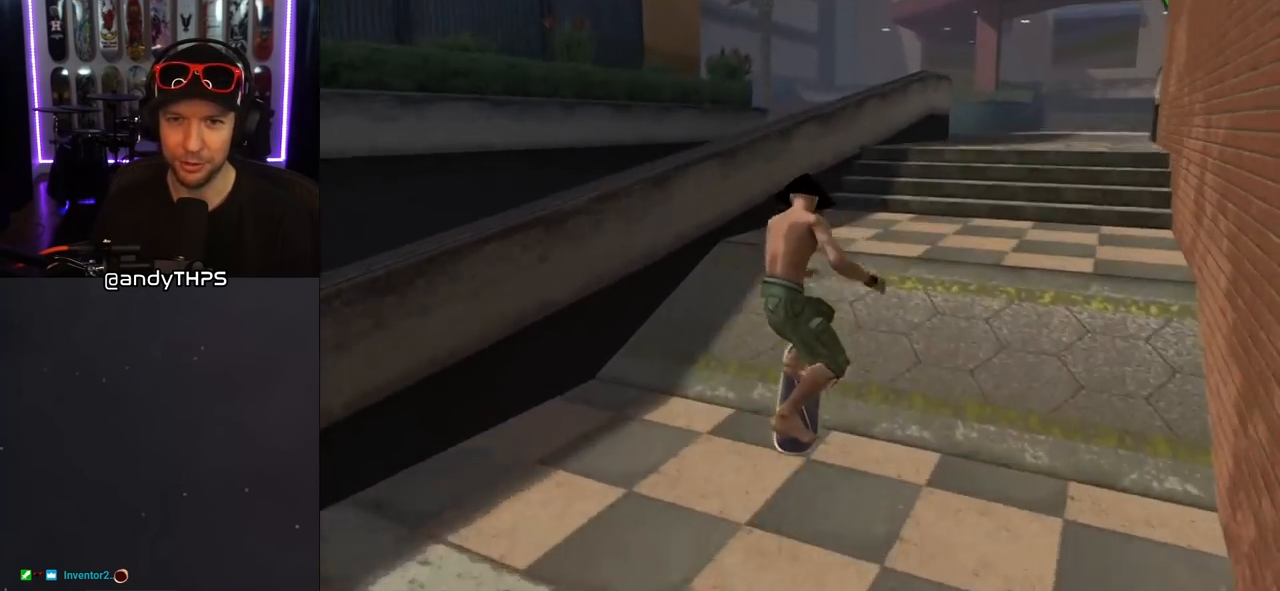
{"buttons": ["CROSS"], "left_stick": "center", "right_stick": "center", "events": [[17, "DPAD_UP", "up"], [83, "DPAD_UP", "down"], [217, "DPAD_UP", "up"], [400, "CROSS", "down"], [433, "TRIANGLE", "up"]]}
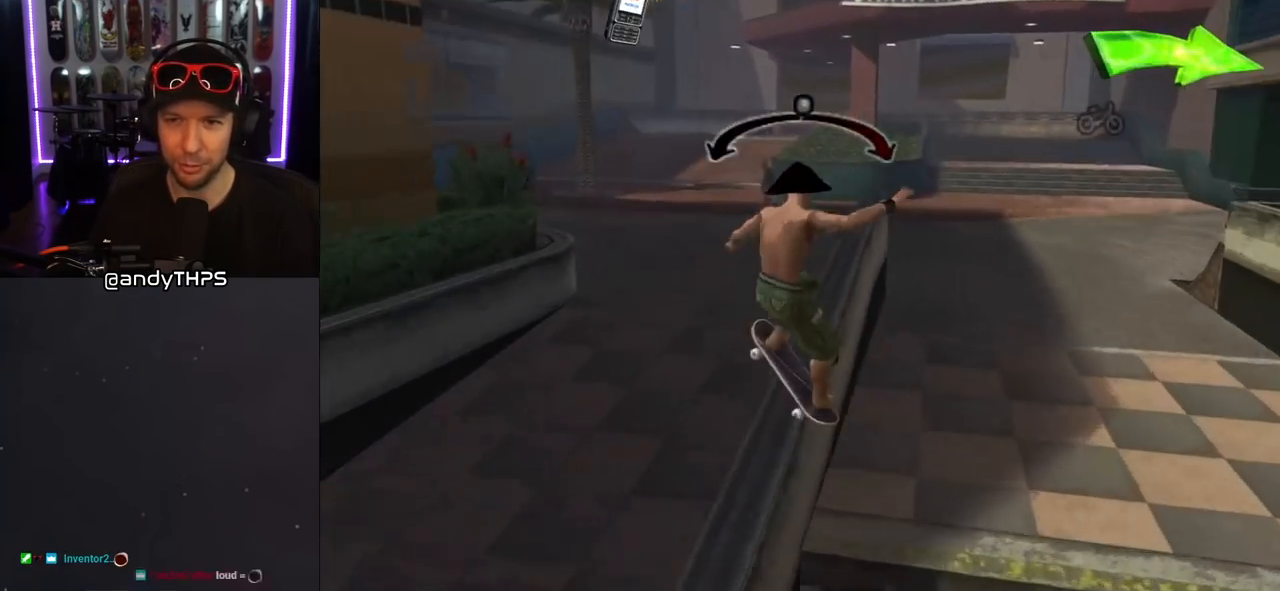
{"buttons": [], "left_stick": "center", "right_stick": "down-left", "events": [[33, "CROSS", "up"], [200, "right_stick", "down-left"]]}
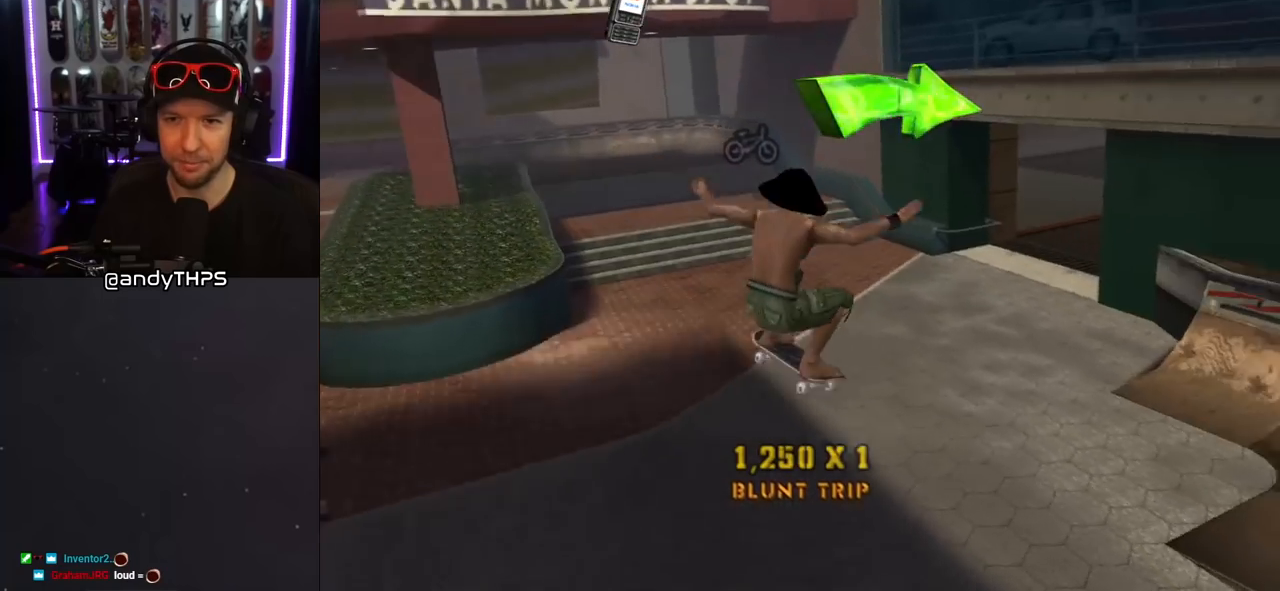
{"buttons": ["DPAD_DOWN", "DPAD_RIGHT"], "left_stick": "center", "right_stick": "down-left", "events": [[300, "DPAD_RIGHT", "down"], [333, "DPAD_DOWN", "down"]]}
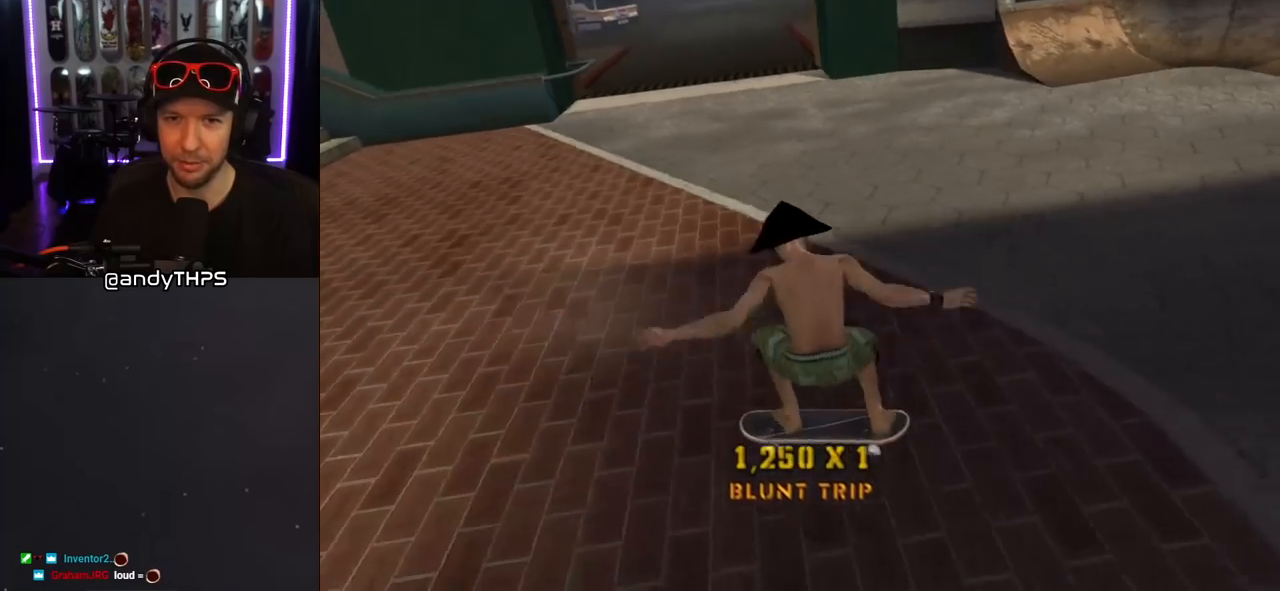
{"buttons": ["DPAD_DOWN", "DPAD_RIGHT"], "left_stick": "center", "right_stick": "down-left", "events": [[167, "right_stick", "center"], [383, "right_stick", "down-left"]]}
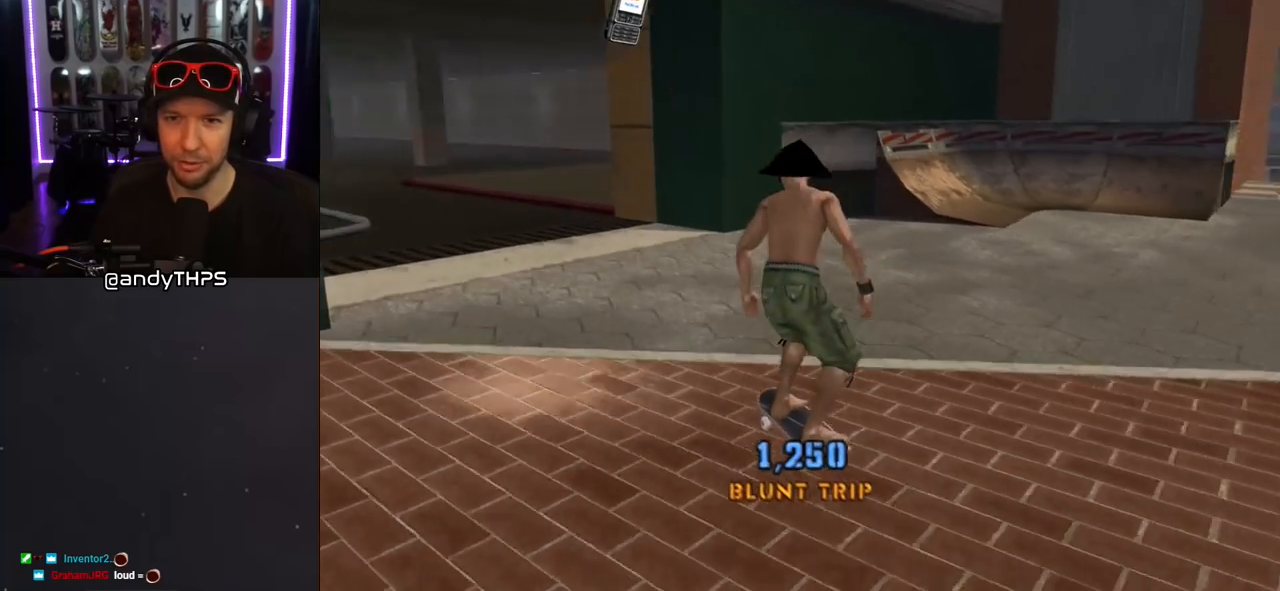
{"buttons": ["DPAD_DOWN", "DPAD_RIGHT"], "left_stick": "center", "right_stick": "center", "events": [[367, "right_stick", "center"]]}
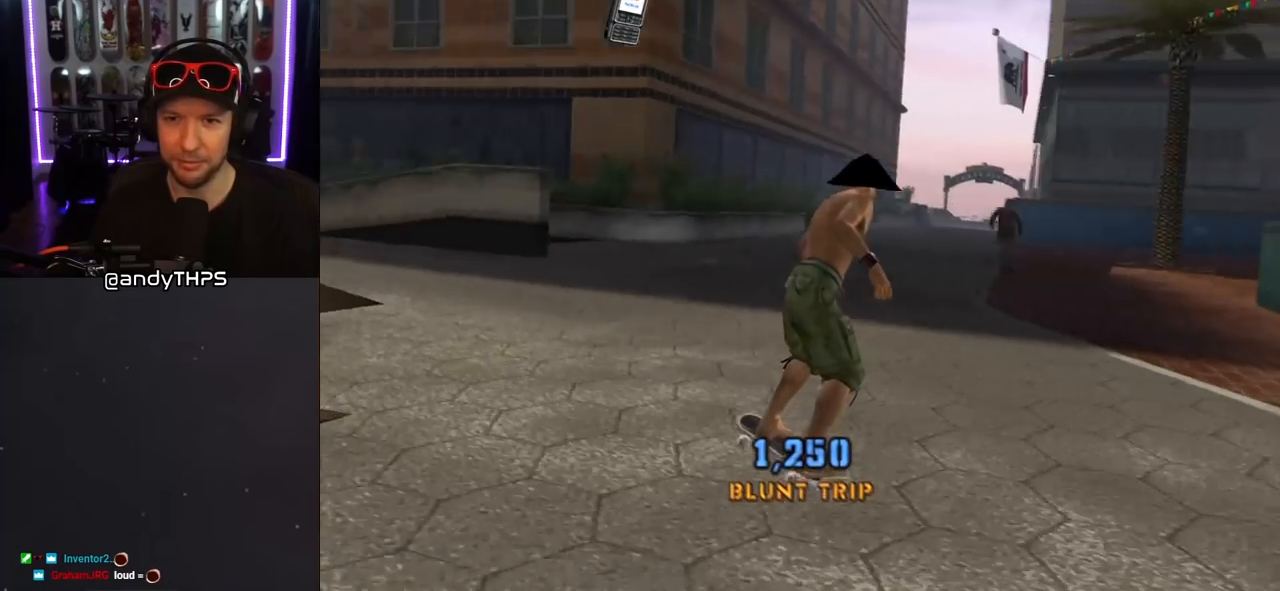
{"buttons": ["CROSS", "DPAD_UP"], "left_stick": "center", "right_stick": "center", "events": [[17, "CROSS", "down"], [167, "DPAD_DOWN", "up"], [200, "DPAD_RIGHT", "up"], [500, "DPAD_UP", "down"]]}
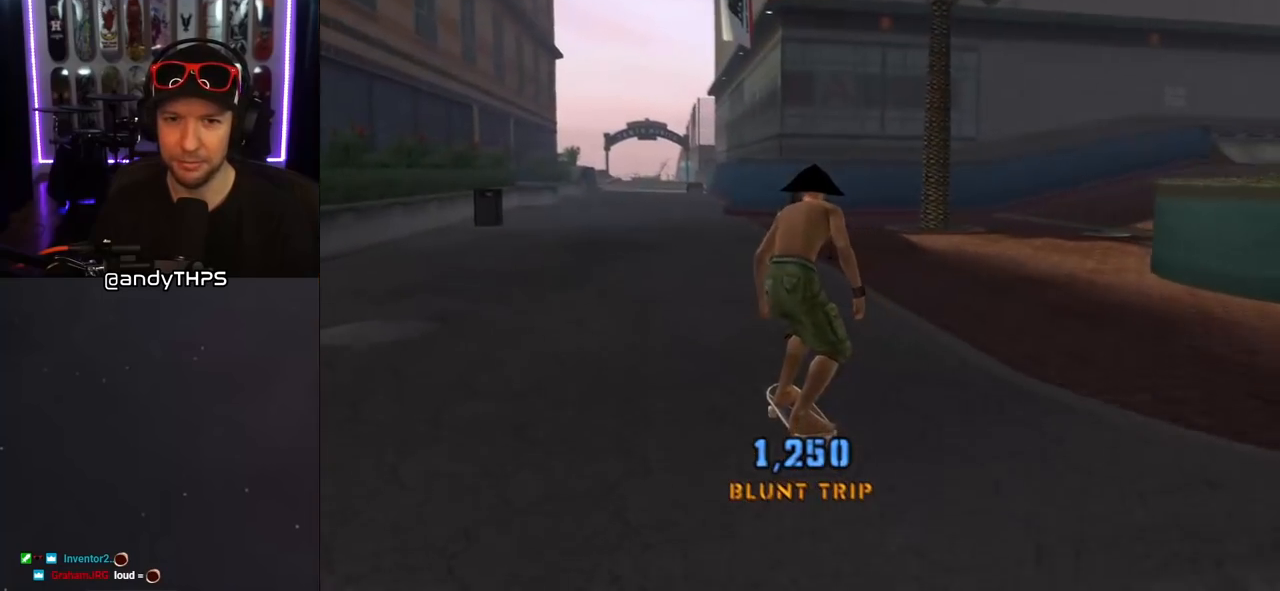
{"buttons": ["SQUARE", "DPAD_UP"], "left_stick": "center", "right_stick": "center", "events": [[117, "DPAD_UP", "up"], [183, "DPAD_UP", "down"], [250, "DPAD_UP", "up"], [317, "CROSS", "up"], [317, "DPAD_UP", "down"], [317, "SQUARE", "down"], [417, "SQUARE", "up"], [483, "SQUARE", "down"]]}
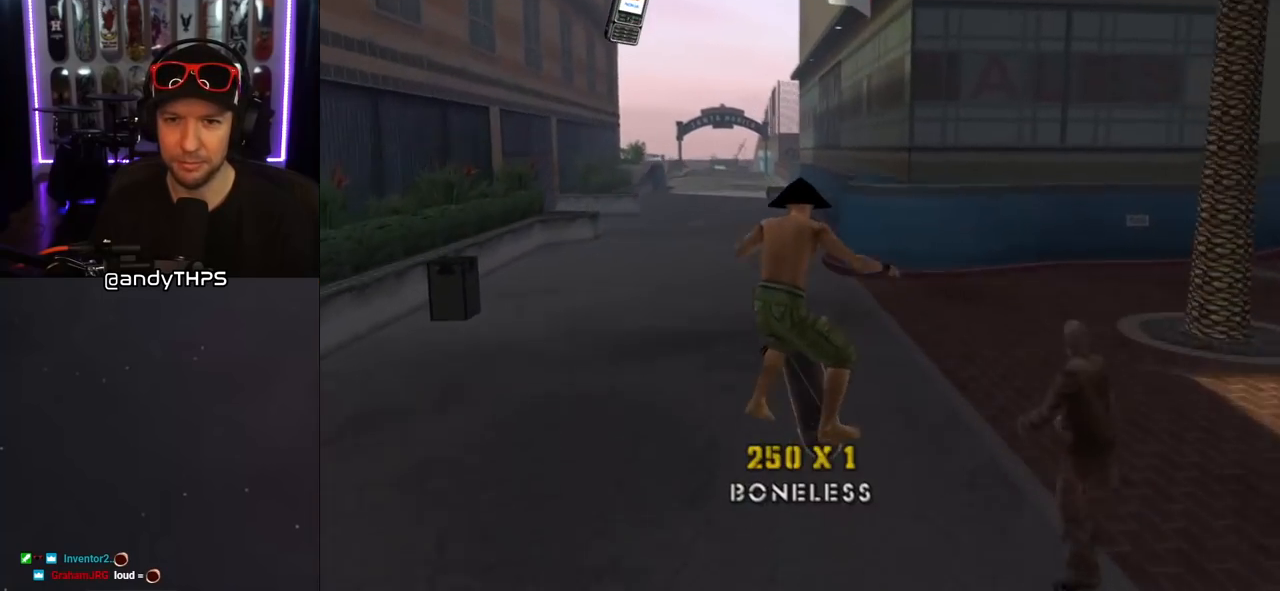
{"buttons": ["CROSS"], "left_stick": "center", "right_stick": "center", "events": [[50, "DPAD_UP", "up"], [150, "SQUARE", "up"], [217, "CROSS", "down"]]}
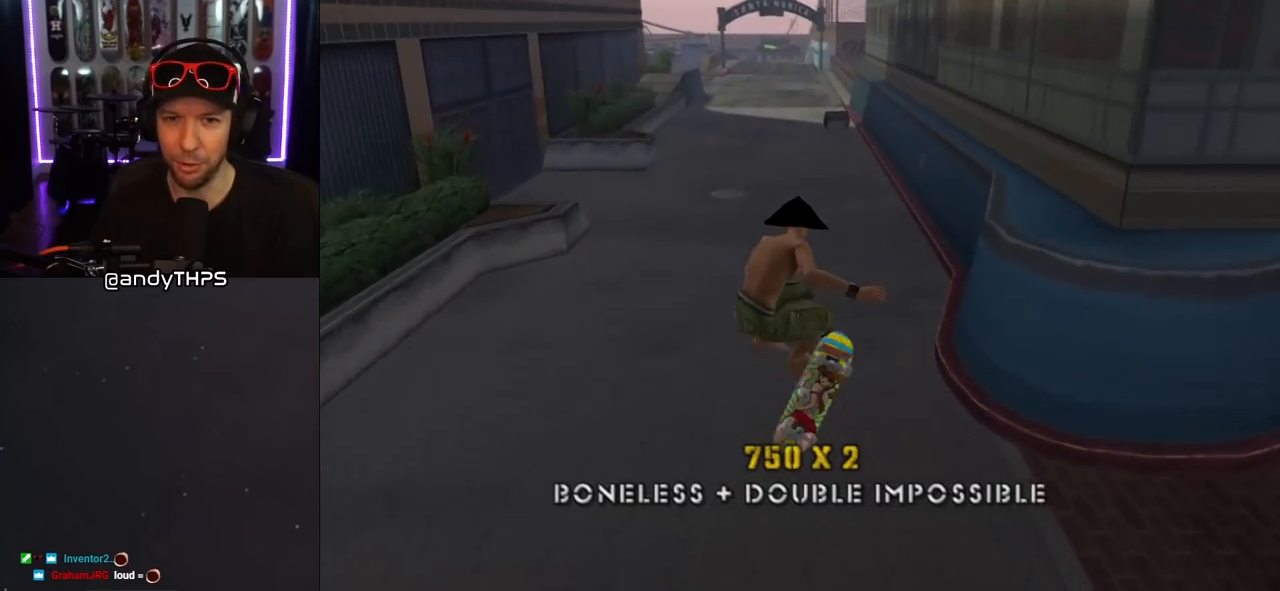
{"buttons": ["CROSS", "DPAD_UP"], "left_stick": "center", "right_stick": "center", "events": [[50, "DPAD_UP", "down"], [167, "DPAD_UP", "up"], [200, "DPAD_RIGHT", "down"], [417, "DPAD_RIGHT", "up"], [483, "DPAD_UP", "down"]]}
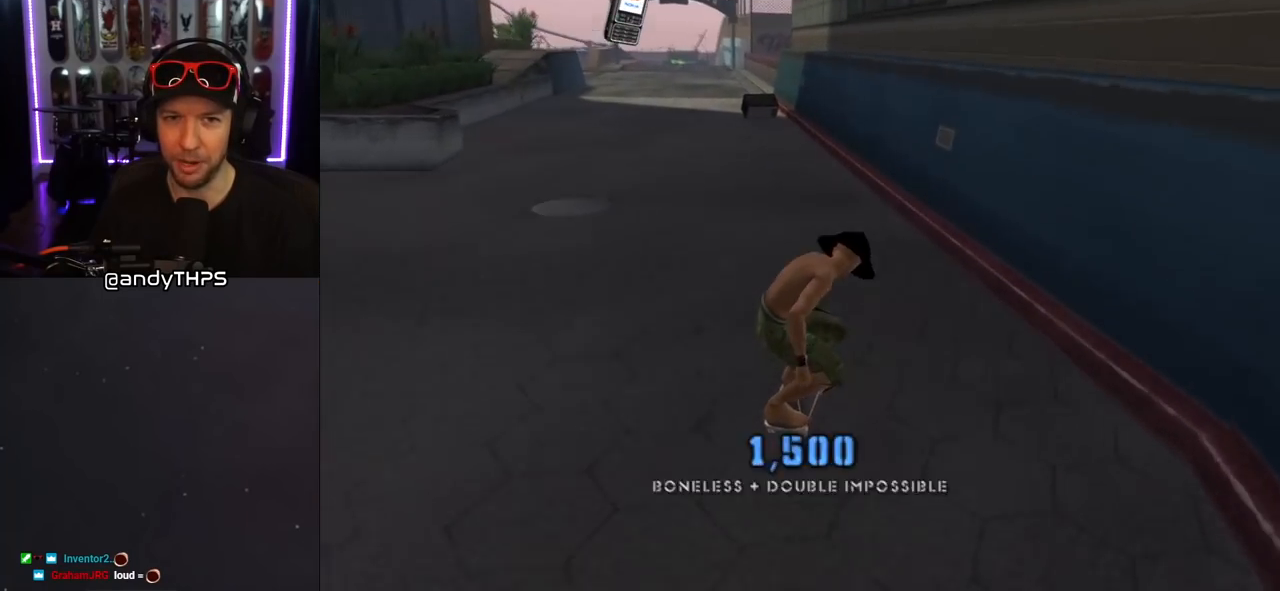
{"buttons": ["CROSS", "L1", "DPAD_UP", "DPAD_LEFT"], "left_stick": "center", "right_stick": "center", "events": [[67, "DPAD_UP", "up"], [100, "DPAD_UP", "down"], [183, "CROSS", "up"], [200, "TRIANGLE", "down"], [317, "DPAD_UP", "up"], [433, "DPAD_LEFT", "down"], [467, "CROSS", "down"], [467, "DPAD_UP", "down"], [483, "TRIANGLE", "up"], [500, "L1", "down"]]}
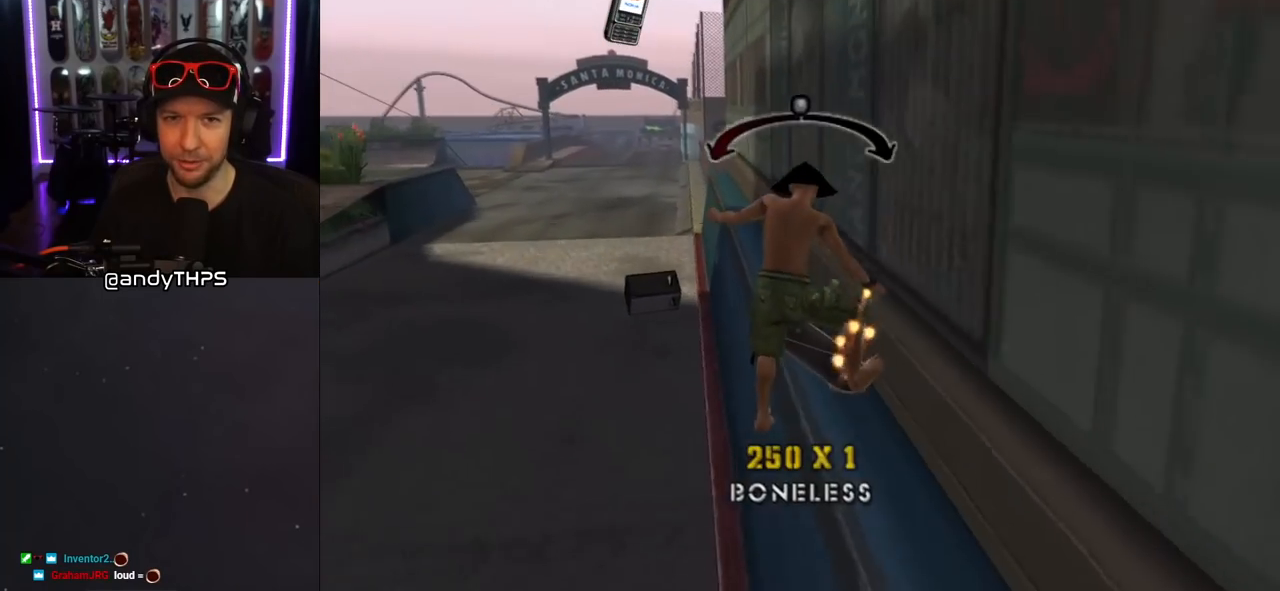
{"buttons": ["CROSS", "L1"], "left_stick": "center", "right_stick": "center", "events": [[17, "SQUARE", "down"], [67, "CROSS", "up"], [117, "SQUARE", "up"], [200, "SQUARE", "down"], [333, "DPAD_LEFT", "up"], [350, "SQUARE", "up"], [367, "DPAD_UP", "up"], [417, "CROSS", "down"]]}
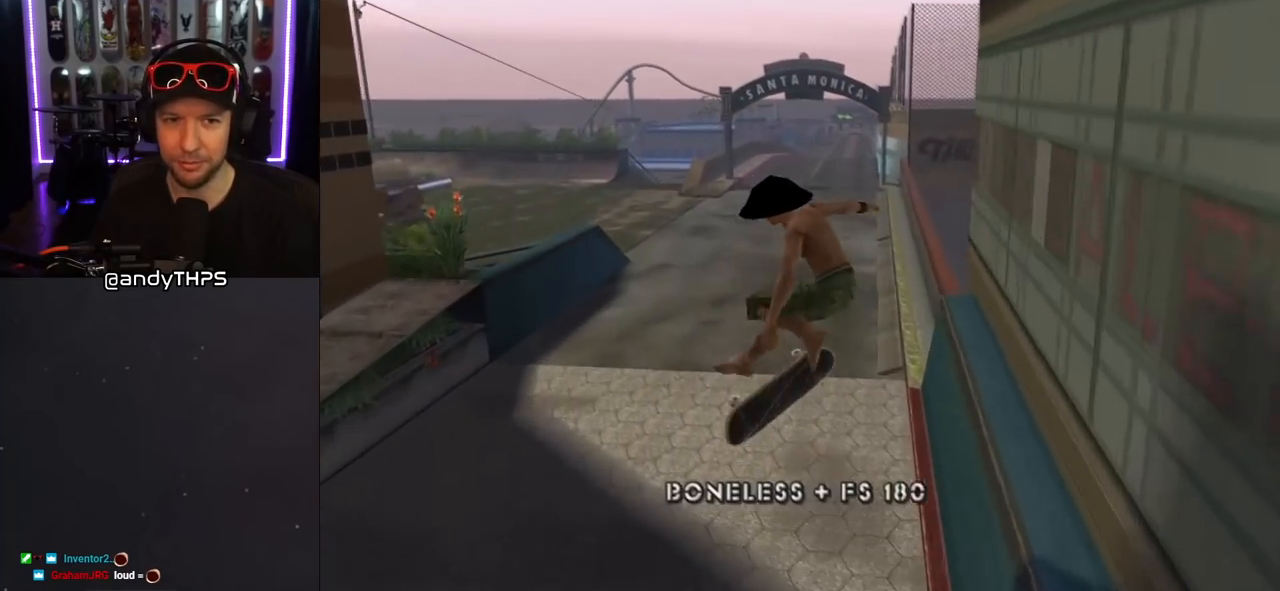
{"buttons": ["CROSS"], "left_stick": "center", "right_stick": "center", "events": [[33, "L1", "up"]]}
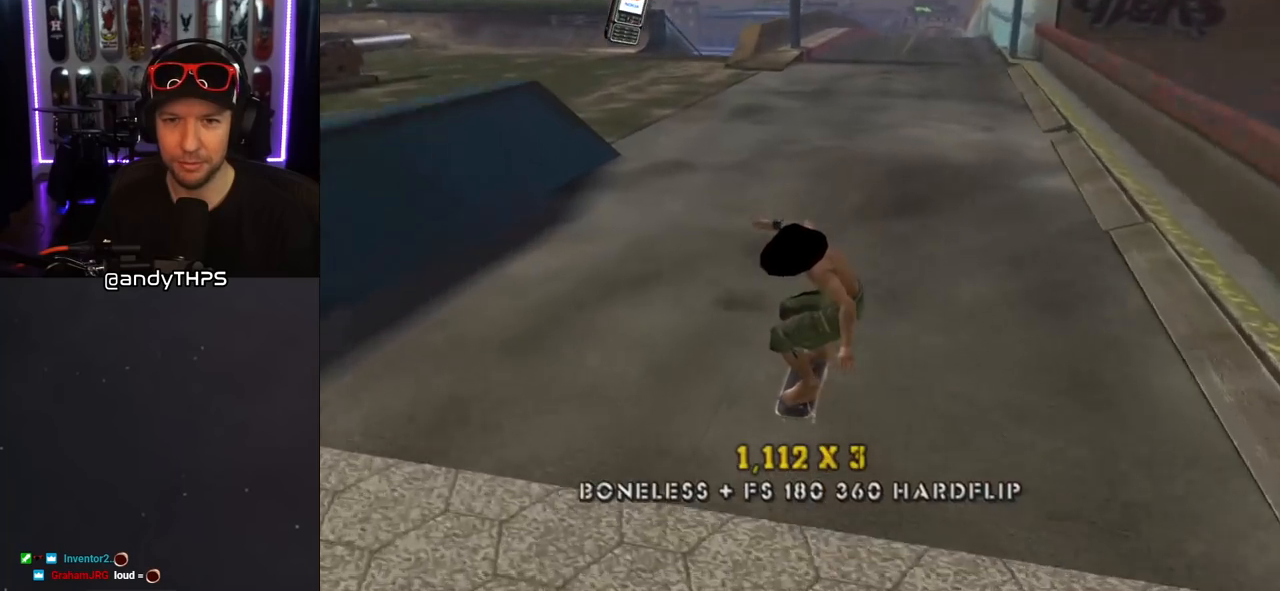
{"buttons": ["CROSS", "DPAD_DOWN", "DPAD_RIGHT"], "left_stick": "center", "right_stick": "center", "events": [[33, "DPAD_DOWN", "down"], [33, "DPAD_LEFT", "down"], [283, "DPAD_DOWN", "up"], [317, "DPAD_LEFT", "up"], [400, "DPAD_DOWN", "down"], [400, "DPAD_RIGHT", "down"]]}
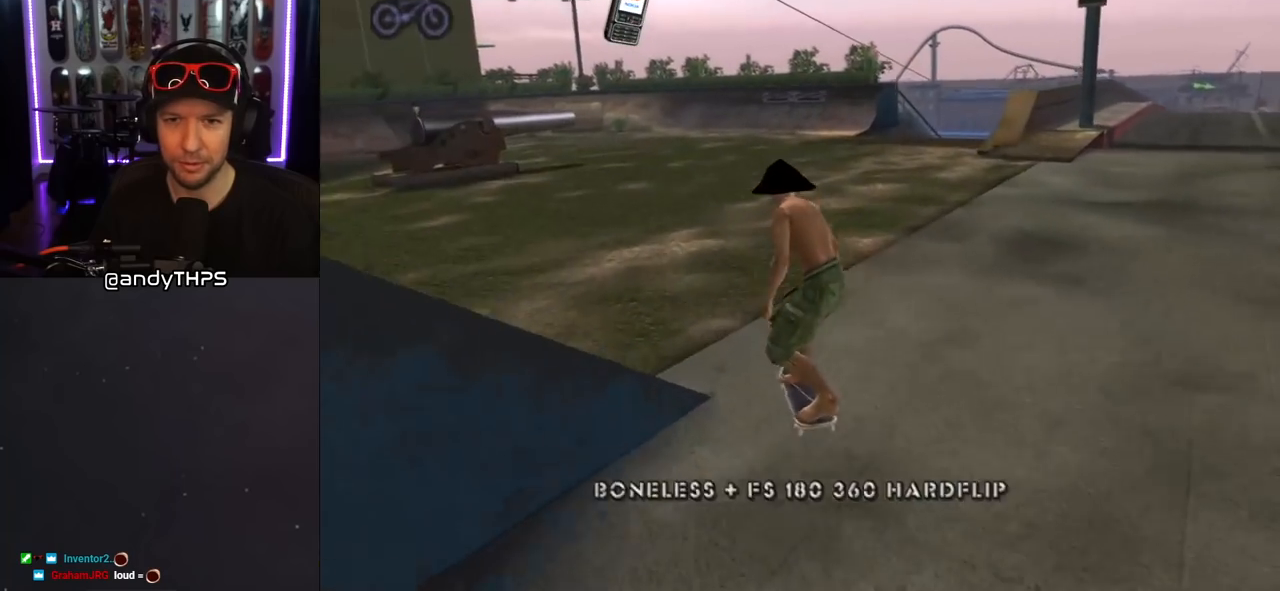
{"buttons": ["CROSS"], "left_stick": "center", "right_stick": "center", "events": [[167, "DPAD_DOWN", "up"], [200, "DPAD_RIGHT", "up"], [333, "DPAD_LEFT", "down"], [333, "DPAD_UP", "down"], [433, "DPAD_LEFT", "up"], [433, "DPAD_UP", "up"]]}
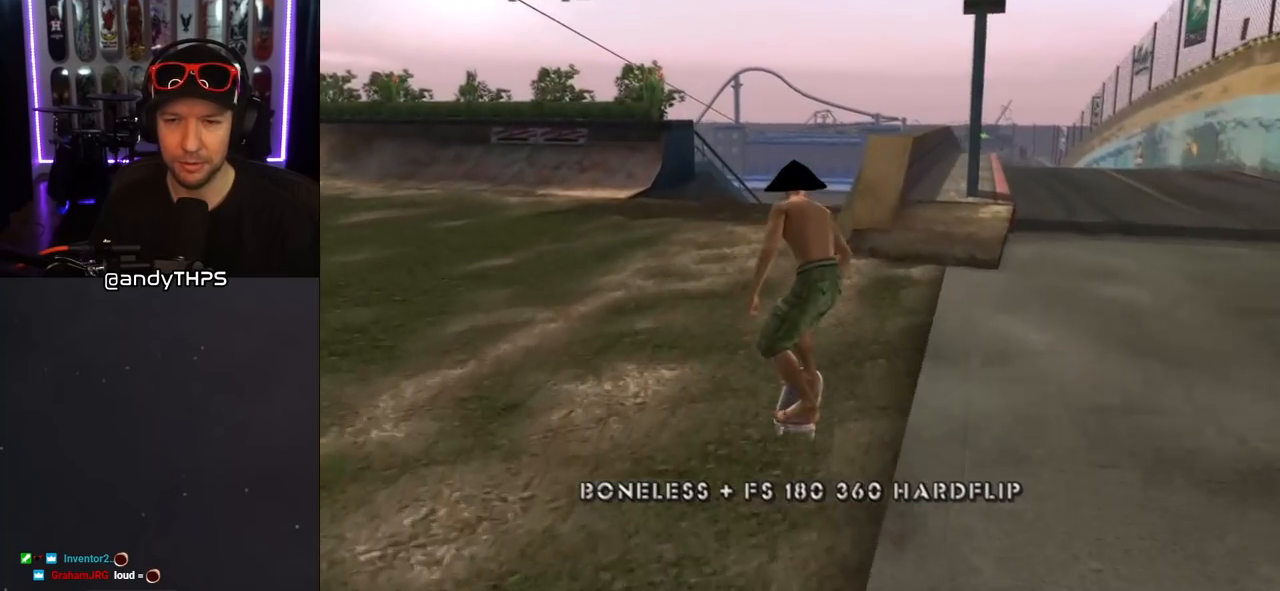
{"buttons": ["TRIANGLE", "L1", "DPAD_UP", "DPAD_RIGHT"], "left_stick": "center", "right_stick": "center", "events": [[17, "DPAD_UP", "down"], [33, "CROSS", "up"], [233, "DPAD_RIGHT", "down"], [250, "DPAD_UP", "up"], [267, "DPAD_RIGHT", "up"], [267, "TRIANGLE", "down"], [300, "DPAD_UP", "down"], [333, "L1", "down"], [367, "DPAD_RIGHT", "down"]]}
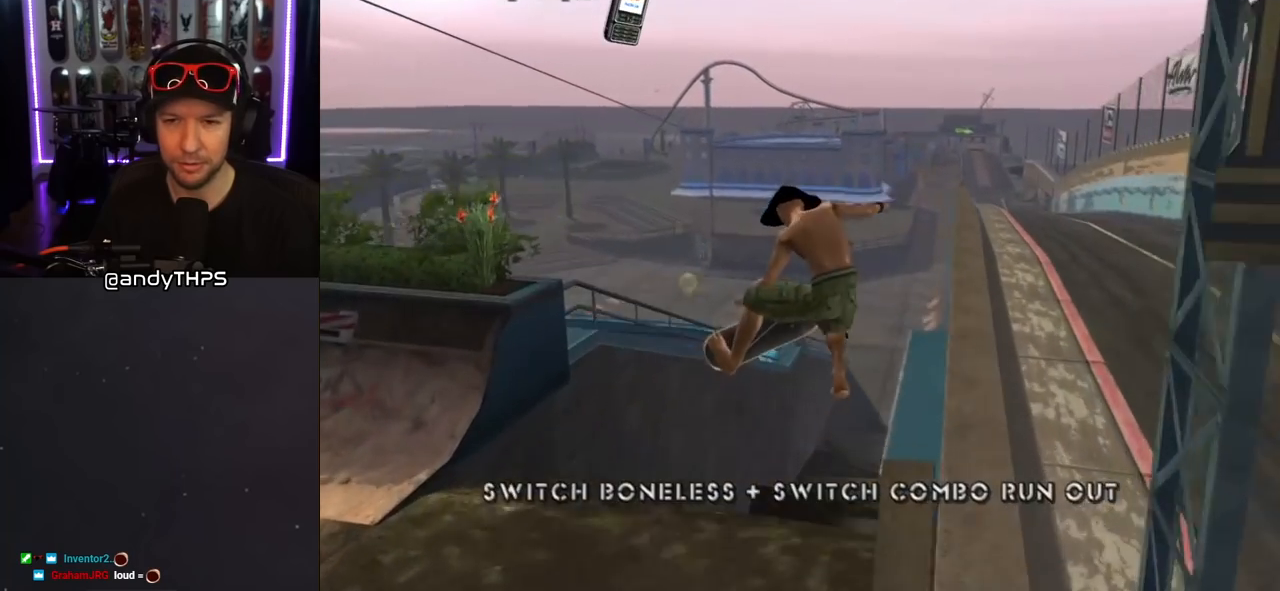
{"buttons": ["CROSS", "TRIANGLE", "DPAD_UP"], "left_stick": "center", "right_stick": "center", "events": [[17, "DPAD_UP", "up"], [17, "L1", "up"], [33, "DPAD_DOWN", "down"], [200, "DPAD_DOWN", "up"], [283, "DPAD_RIGHT", "up"], [333, "DPAD_UP", "down"], [383, "CROSS", "down"]]}
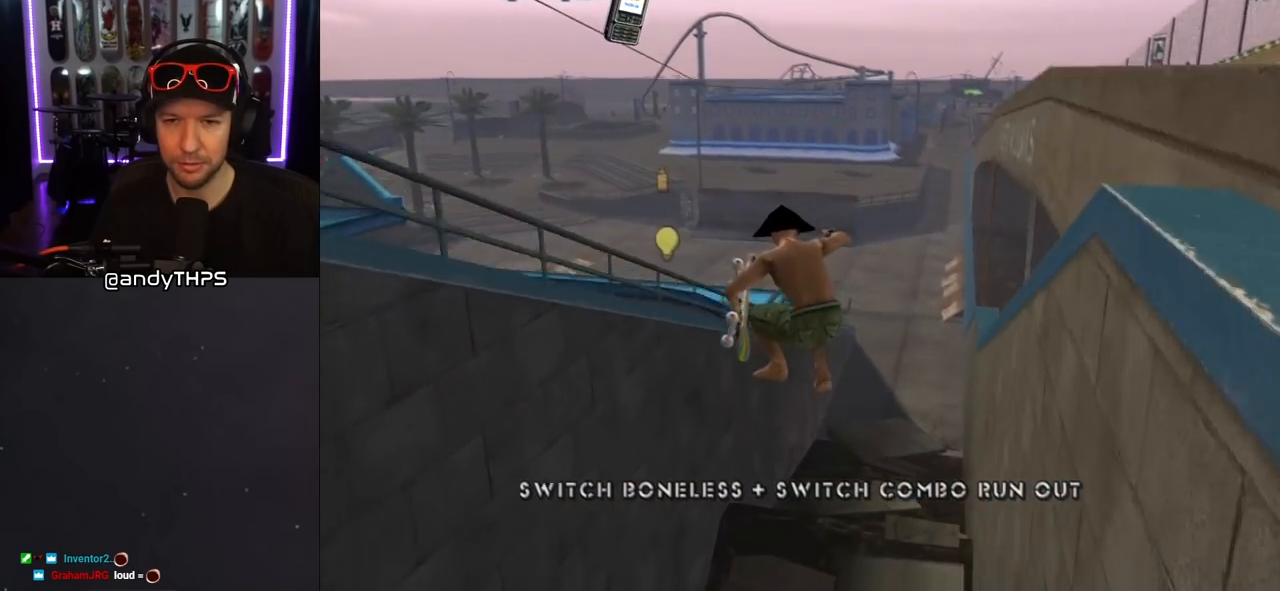
{"buttons": ["CROSS", "TRIANGLE", "DPAD_UP"], "left_stick": "center", "right_stick": "center", "events": [[150, "DPAD_RIGHT", "down"], [333, "DPAD_RIGHT", "up"]]}
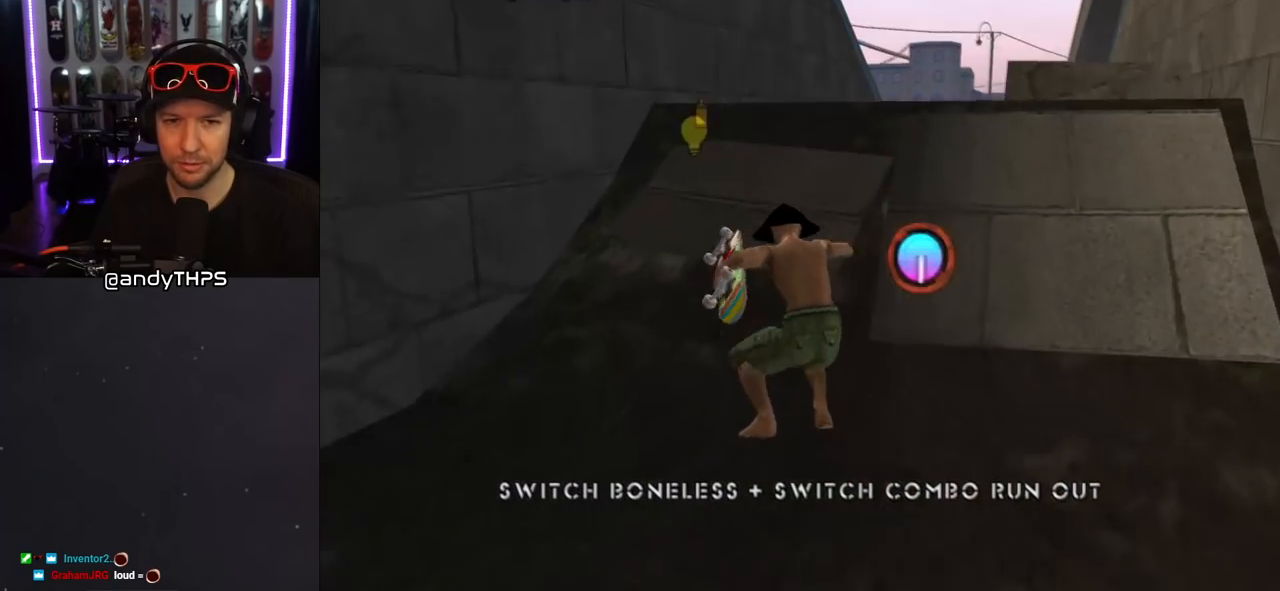
{"buttons": ["CROSS", "DPAD_UP"], "left_stick": "center", "right_stick": "center", "events": [[200, "DPAD_RIGHT", "down"], [283, "TRIANGLE", "up"], [333, "DPAD_RIGHT", "up"]]}
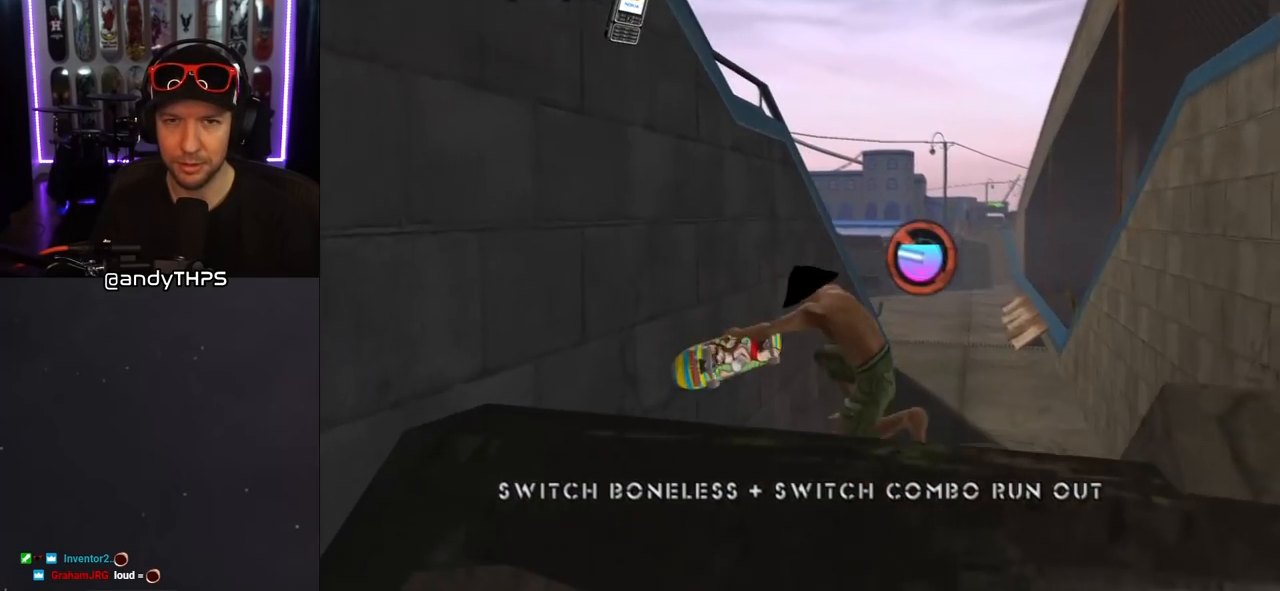
{"buttons": ["CROSS", "L1", "DPAD_UP"], "left_stick": "center", "right_stick": "center", "events": [[433, "L1", "down"]]}
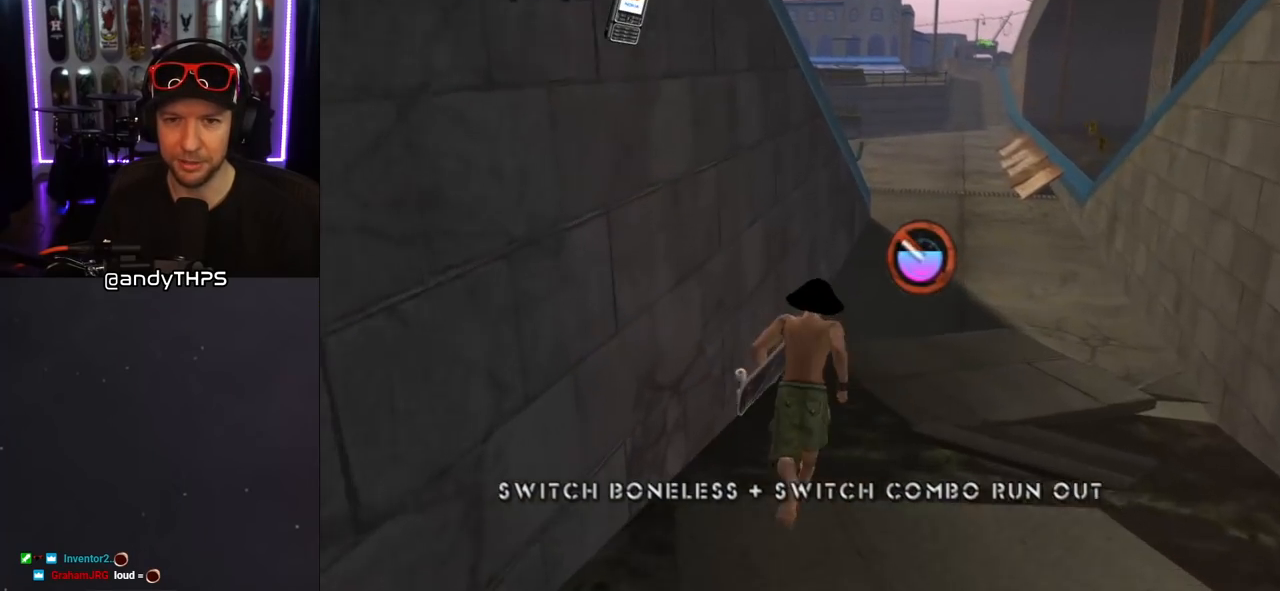
{"buttons": [], "left_stick": "center", "right_stick": "down-right", "events": [[17, "DPAD_RIGHT", "down"], [167, "L1", "up"], [183, "DPAD_RIGHT", "up"], [183, "DPAD_UP", "up"], [317, "CROSS", "up"], [483, "right_stick", "down-right"]]}
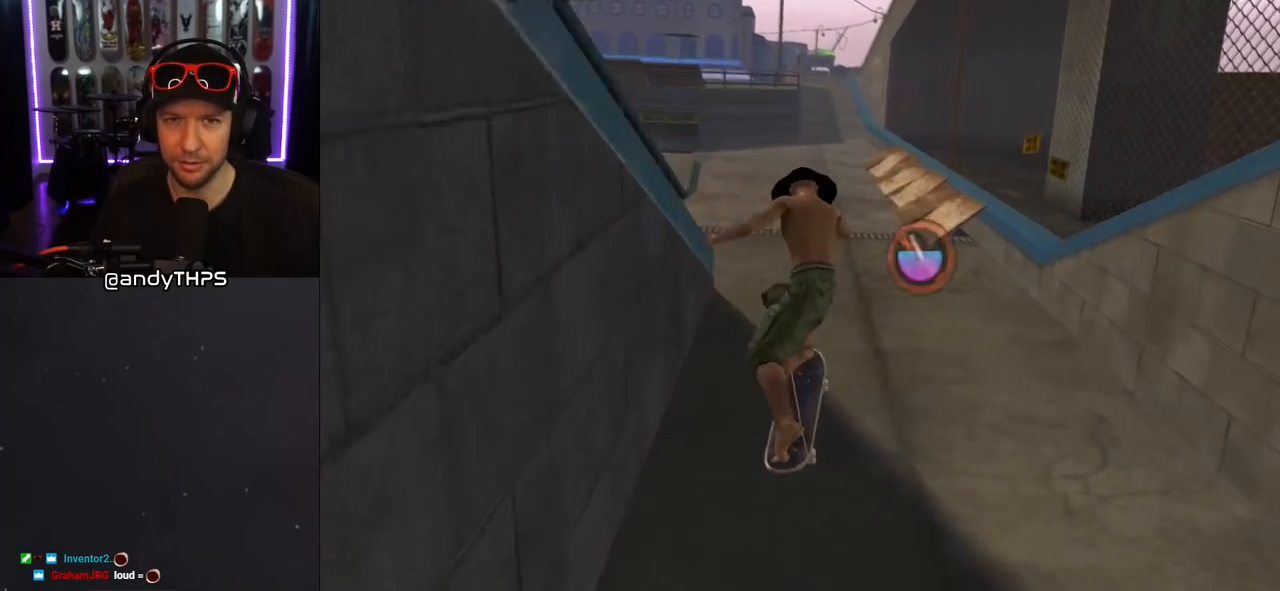
{"buttons": ["CROSS", "L1", "DPAD_UP", "DPAD_LEFT"], "left_stick": "center", "right_stick": "center", "events": [[317, "right_stick", "center"], [333, "DPAD_LEFT", "down"], [367, "L1", "down"], [467, "CROSS", "down"], [467, "DPAD_UP", "down"]]}